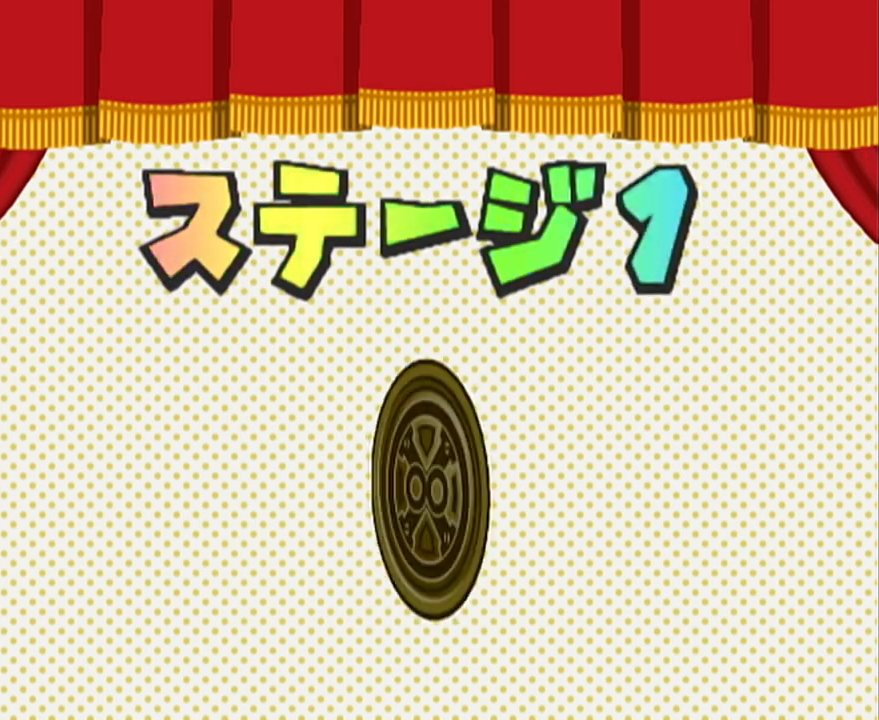
Gameplay with a controller (Nintendo layout); each line is a JSON object with the inputs held at the frame after it. "events" lists button and stick changes between this image and that frame as [ms after this image, input, new state], when the widget could be followed in between. Not read: L3 R3 START right_stick.
{"buttons": ["B"], "left_stick": "center"}
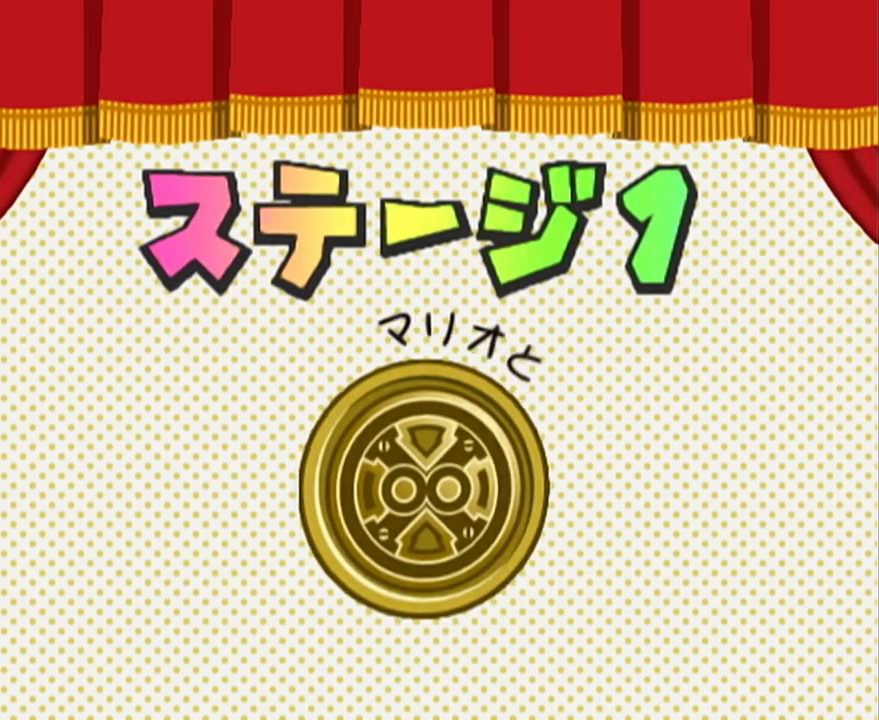
{"buttons": ["A"], "left_stick": "center"}
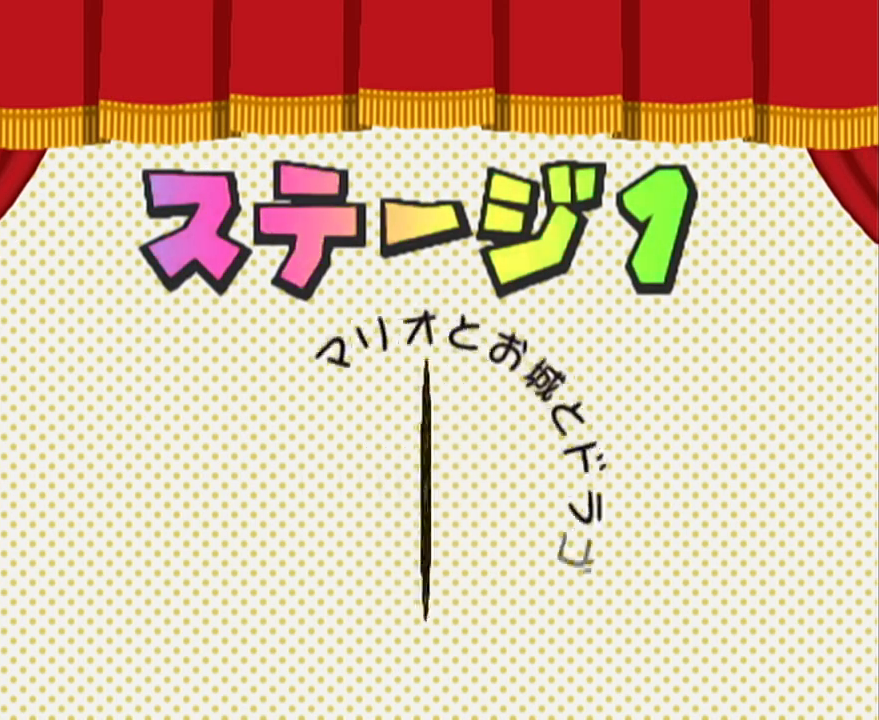
{"buttons": ["A"], "left_stick": "center", "events": [[83, "A", "up"], [150, "A", "down"], [233, "A", "up"], [300, "A", "down"], [400, "A", "up"], [467, "A", "down"]]}
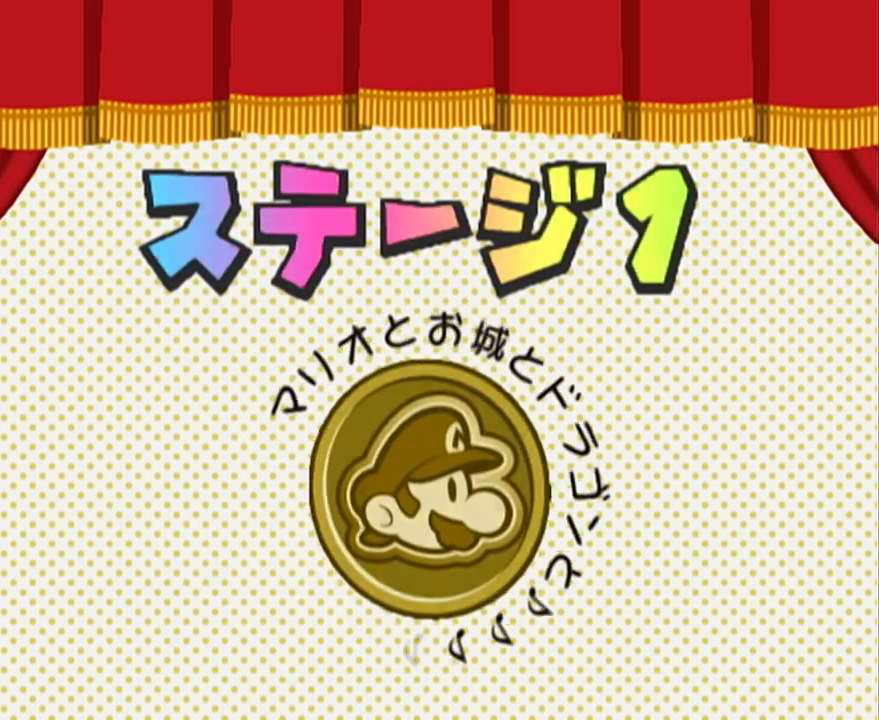
{"buttons": ["A"], "left_stick": "center", "events": [[50, "A", "up"], [117, "A", "down"], [233, "A", "up"], [267, "A", "down"], [367, "A", "up"], [433, "A", "down"]]}
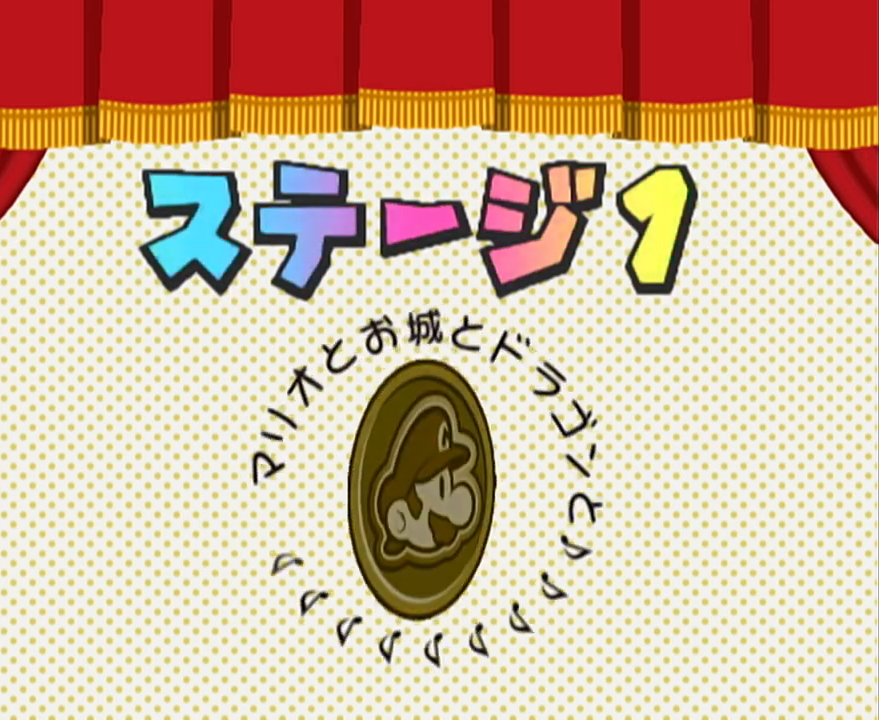
{"buttons": ["A"], "left_stick": "center", "events": [[33, "A", "up"], [117, "A", "down"], [200, "A", "up"], [267, "A", "down"], [367, "A", "up"], [433, "A", "down"]]}
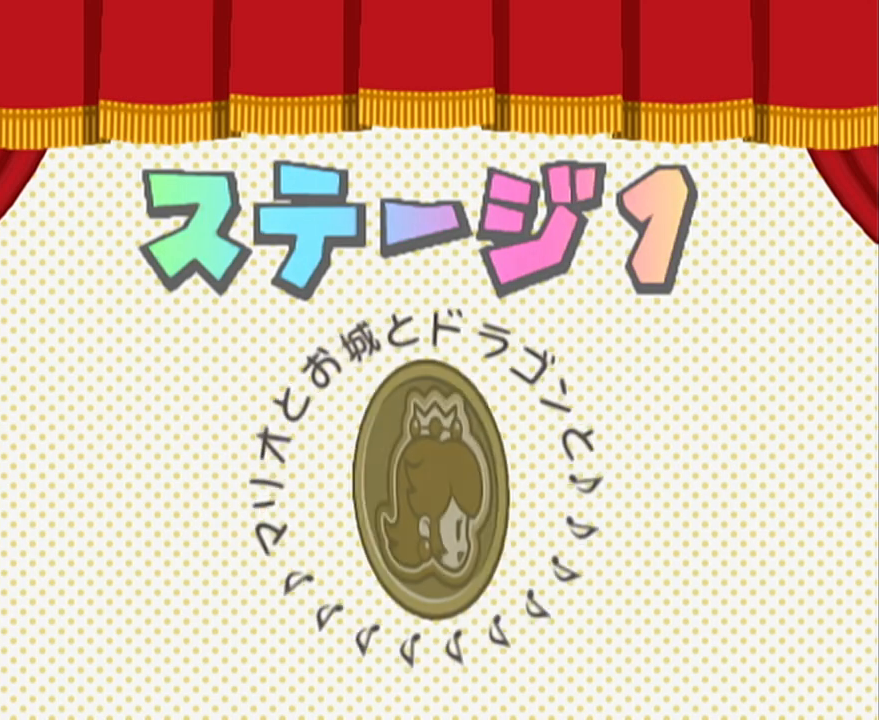
{"buttons": [], "left_stick": "center", "events": [[50, "A", "up"]]}